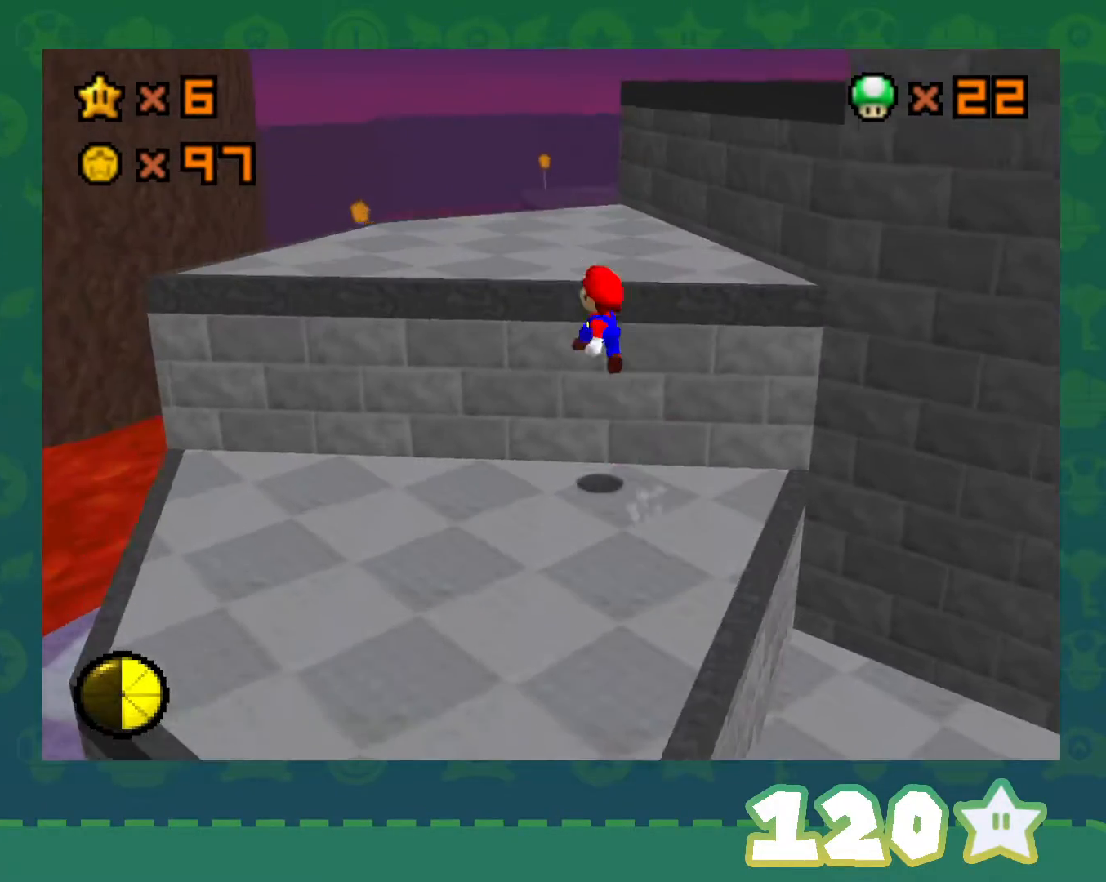
Gameplay with a controller (Nintendo layout); each line is a JSON object with the inputs held at the frame after it. "events" lists button and stick changes between this image and that frame as [ms after this image, input, new state], when the widget could be followed in between. Not read: L1 L3 R3.
{"buttons": [], "left_stick": "up-left", "events": [[67, "A", "up"], [133, "C_LEFT", "down"], [333, "C_LEFT", "up"]]}
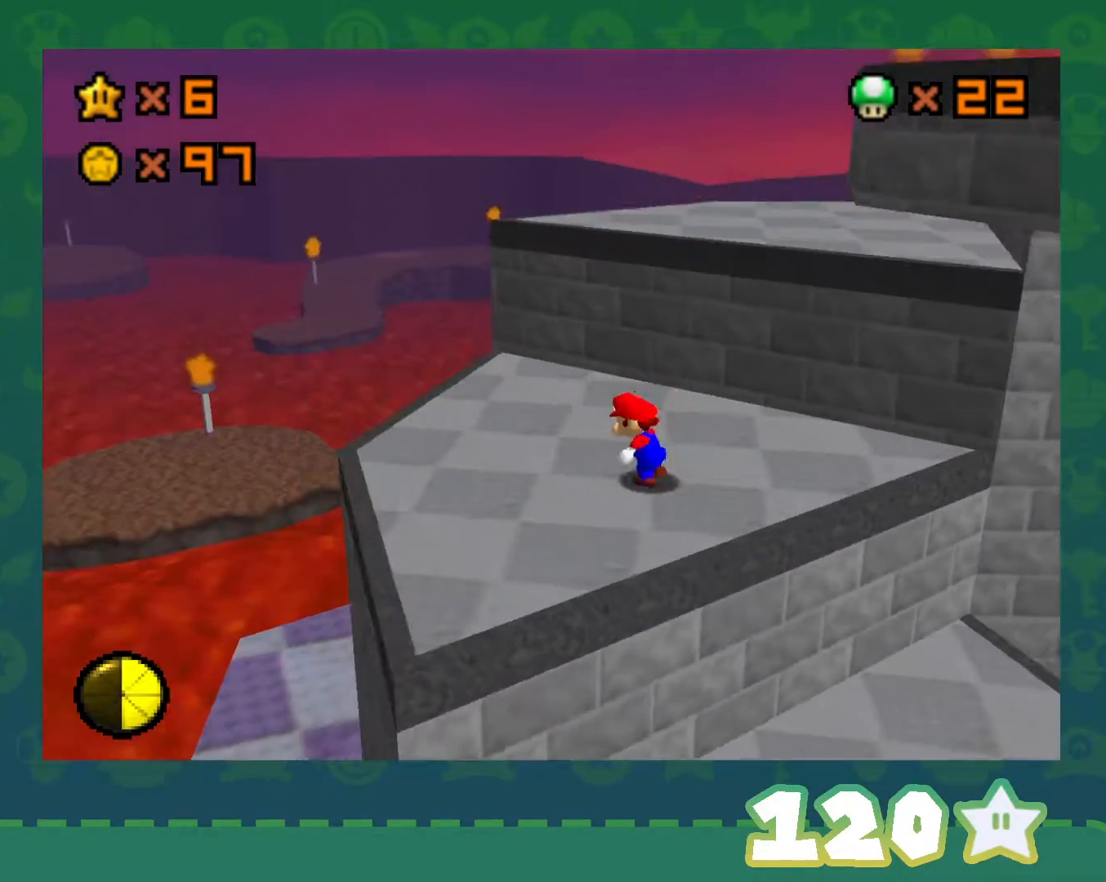
{"buttons": ["A"], "left_stick": "up", "events": [[300, "left_stick", "up-right"], [417, "A", "down"], [450, "left_stick", "up"]]}
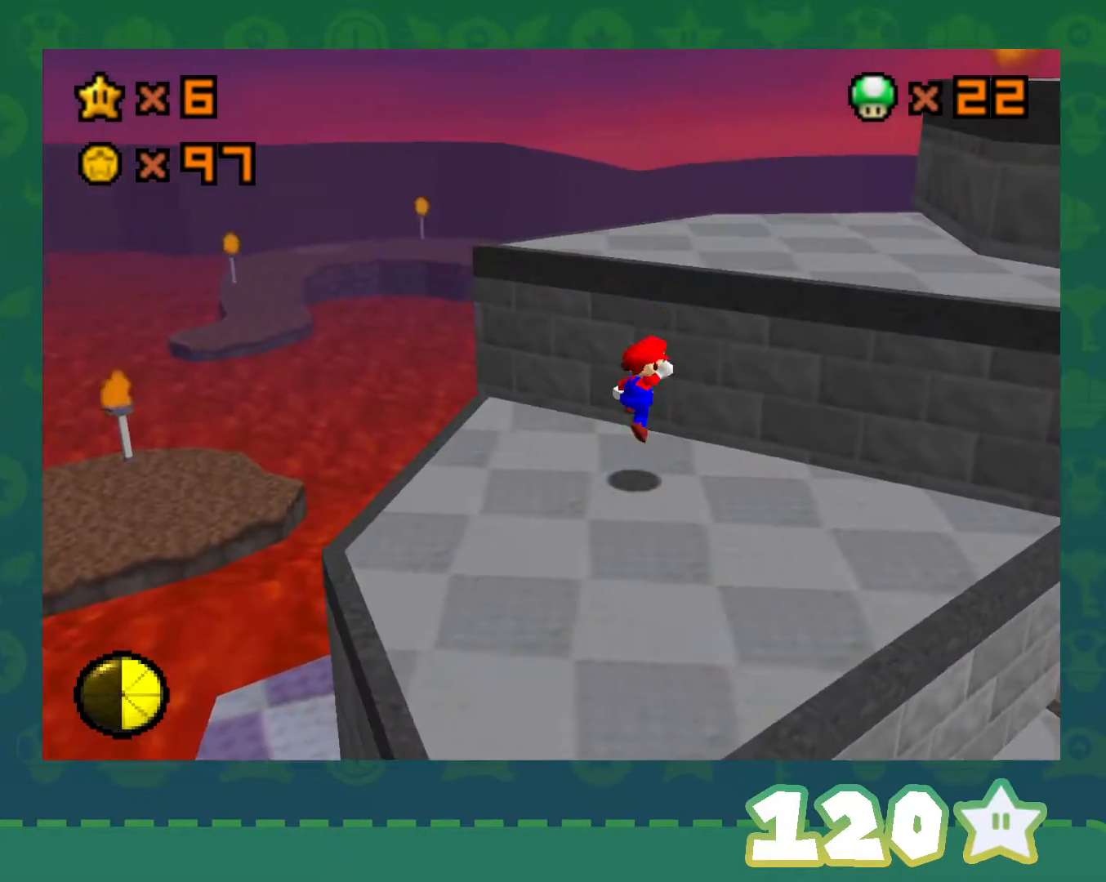
{"buttons": ["C_LEFT"], "left_stick": "up-right", "events": [[200, "A", "up"], [267, "C_LEFT", "down"], [417, "C_LEFT", "up"], [417, "left_stick", "up-right"], [450, "C_LEFT", "down"]]}
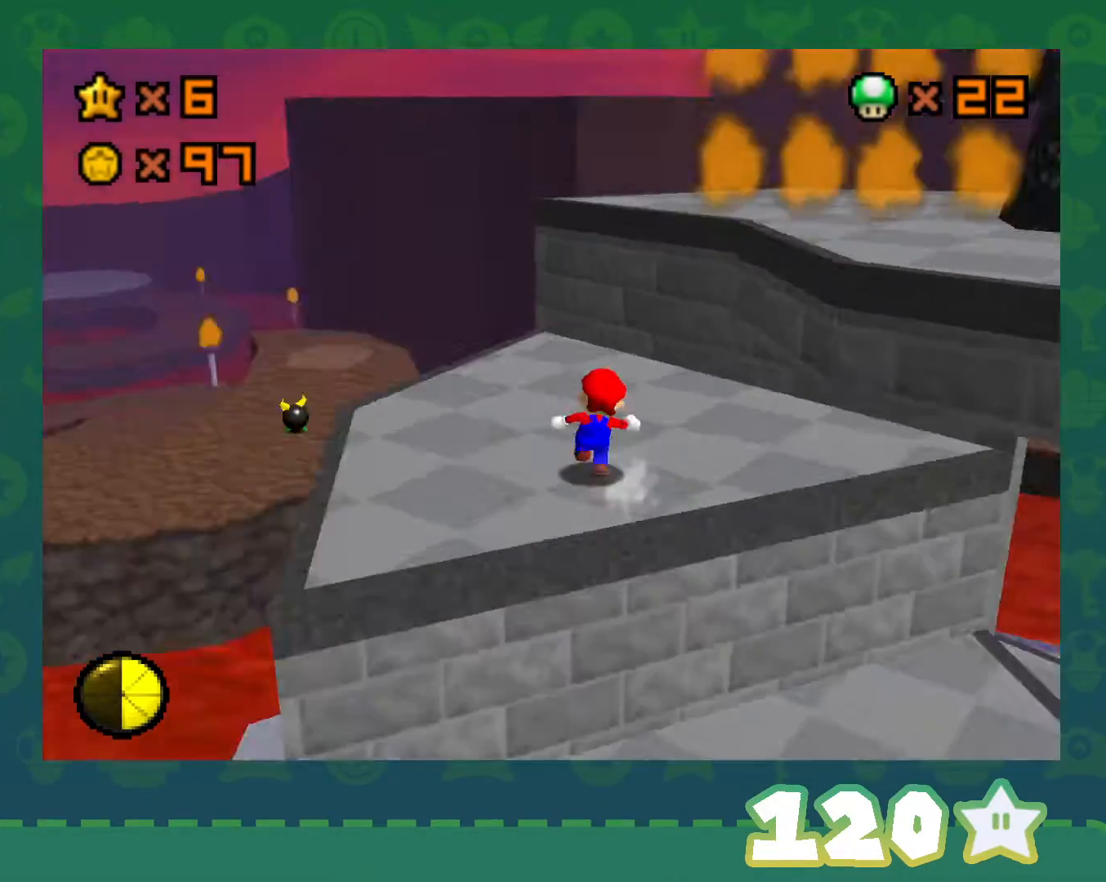
{"buttons": ["C_RIGHT"], "left_stick": "center", "events": [[100, "C_LEFT", "up"], [133, "left_stick", "center"], [283, "left_stick", "left"], [383, "C_RIGHT", "down"], [450, "left_stick", "center"]]}
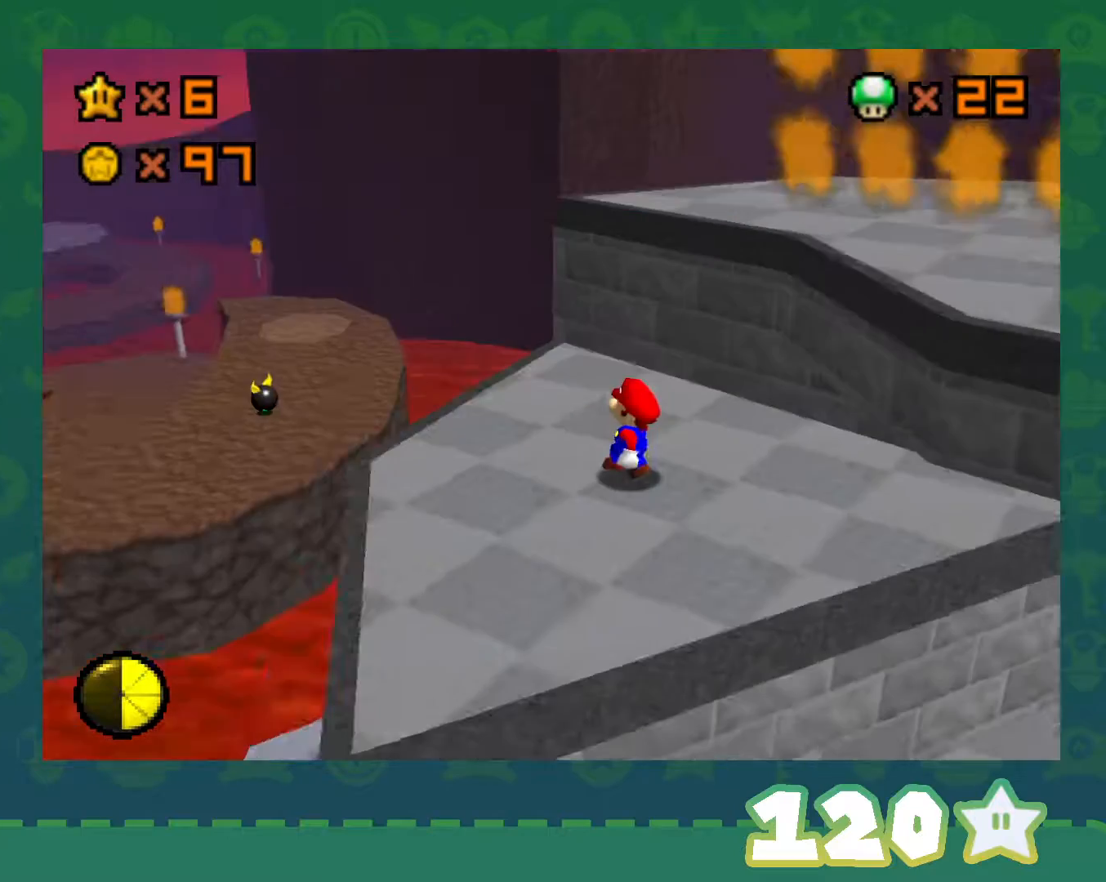
{"buttons": [], "left_stick": "left", "events": [[17, "C_RIGHT", "up"], [267, "left_stick", "left"]]}
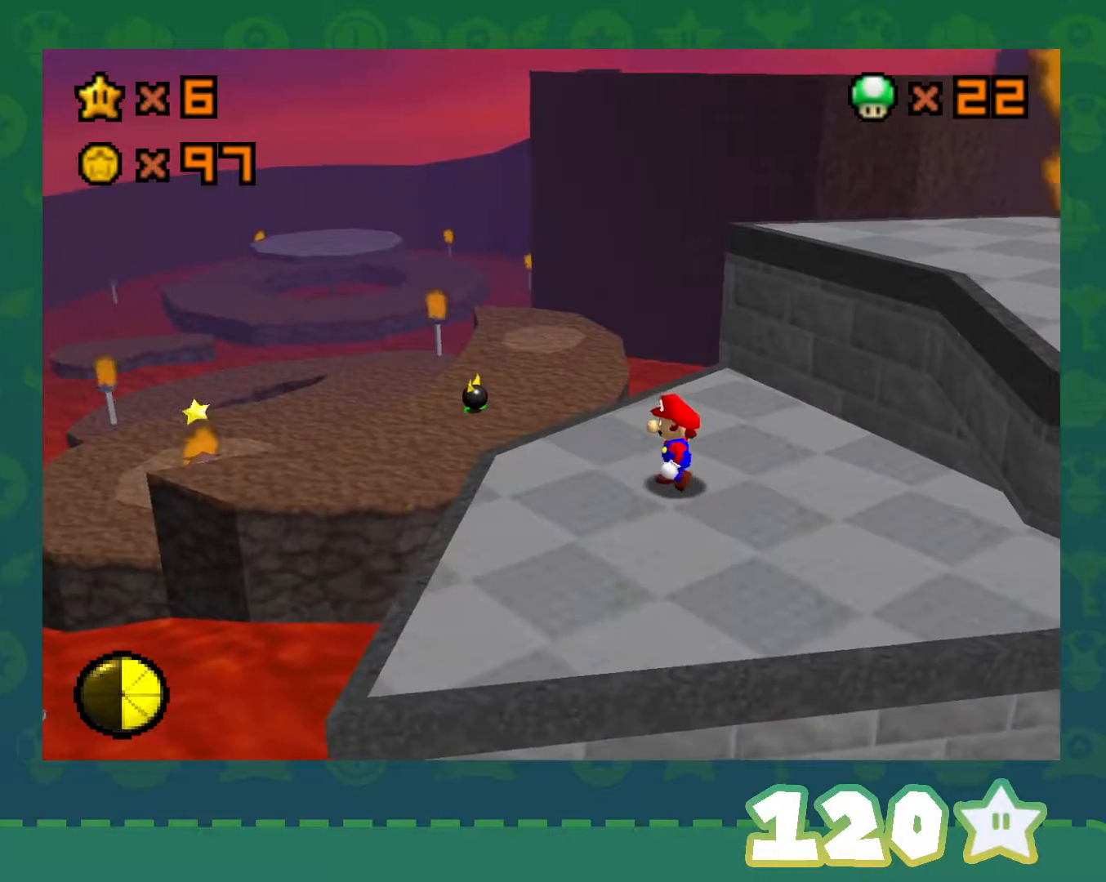
{"buttons": [], "left_stick": "down", "events": [[100, "left_stick", "center"], [200, "left_stick", "down-left"], [317, "left_stick", "down"]]}
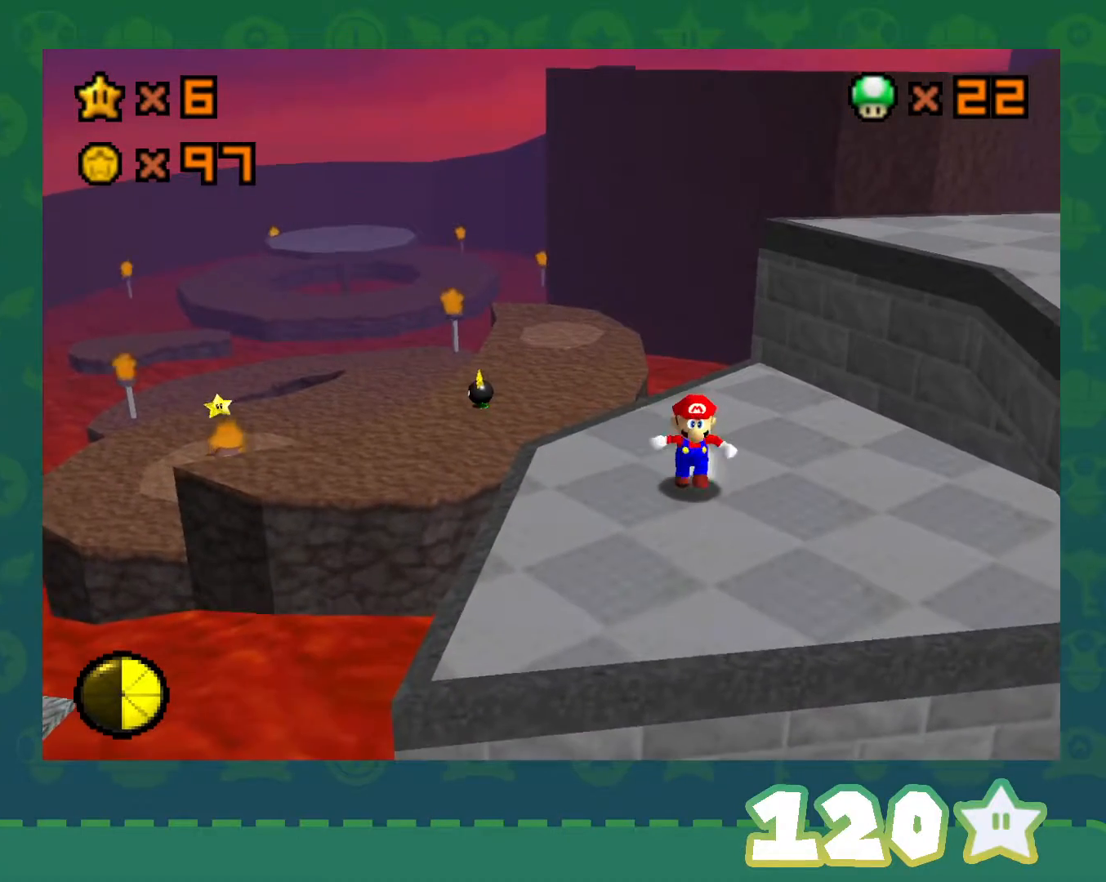
{"buttons": [], "left_stick": "up", "events": [[33, "left_stick", "down-right"], [217, "left_stick", "up-right"], [400, "left_stick", "up"]]}
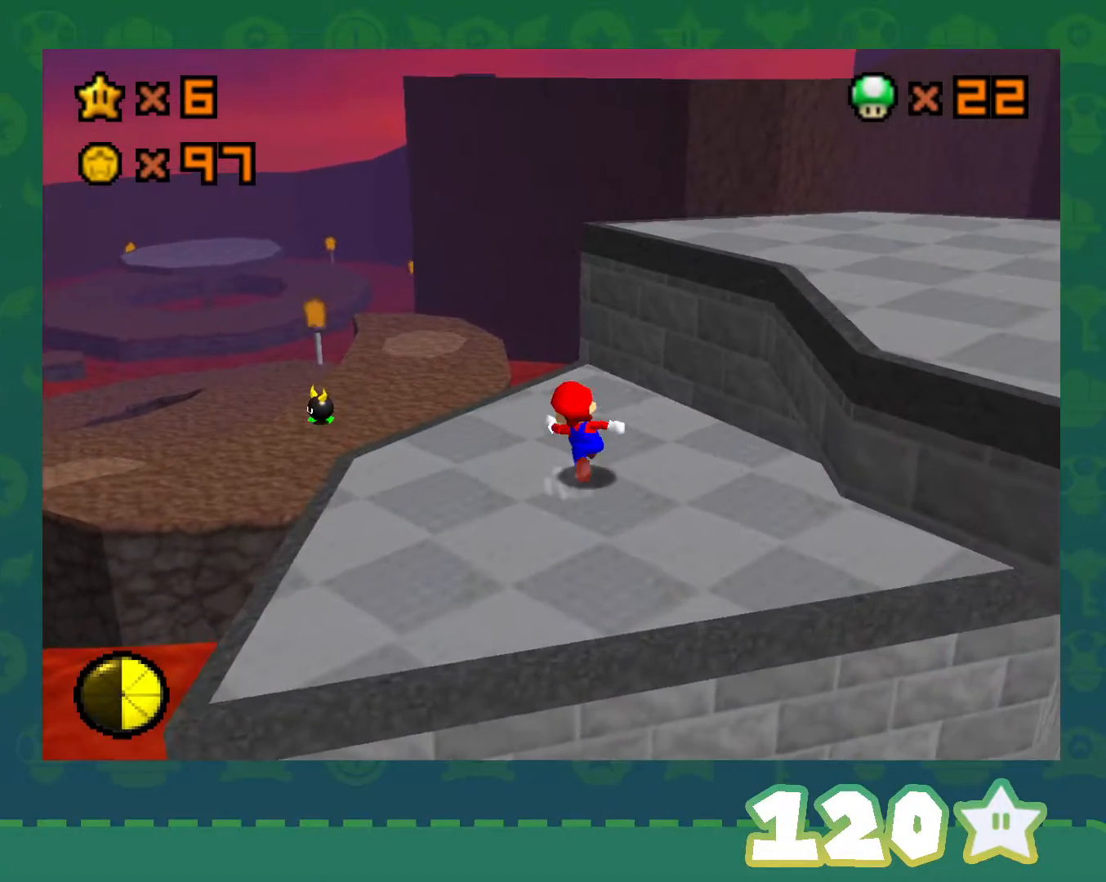
{"buttons": ["A", "Z"], "left_stick": "up", "events": [[33, "left_stick", "up-left"], [383, "Z", "down"], [450, "A", "down"], [500, "left_stick", "up"]]}
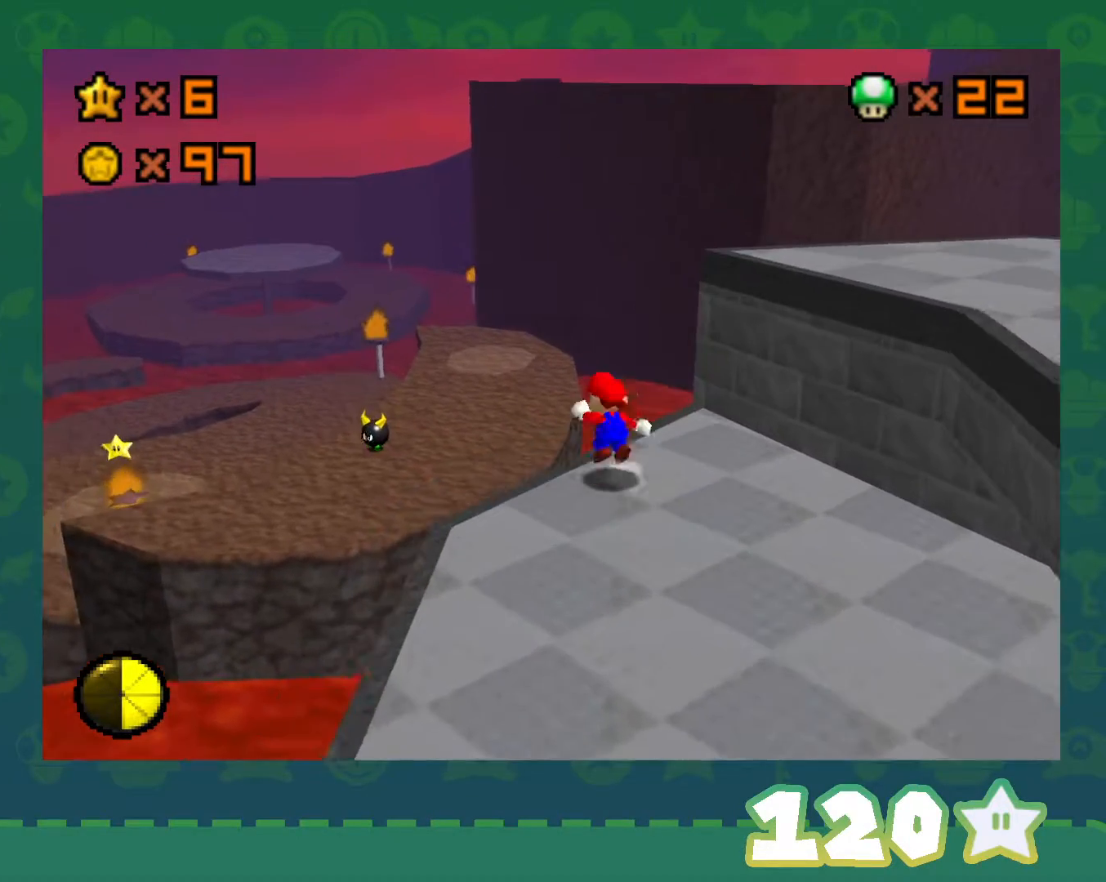
{"buttons": ["Z"], "left_stick": "up-right", "events": [[200, "A", "up"], [383, "left_stick", "up-right"]]}
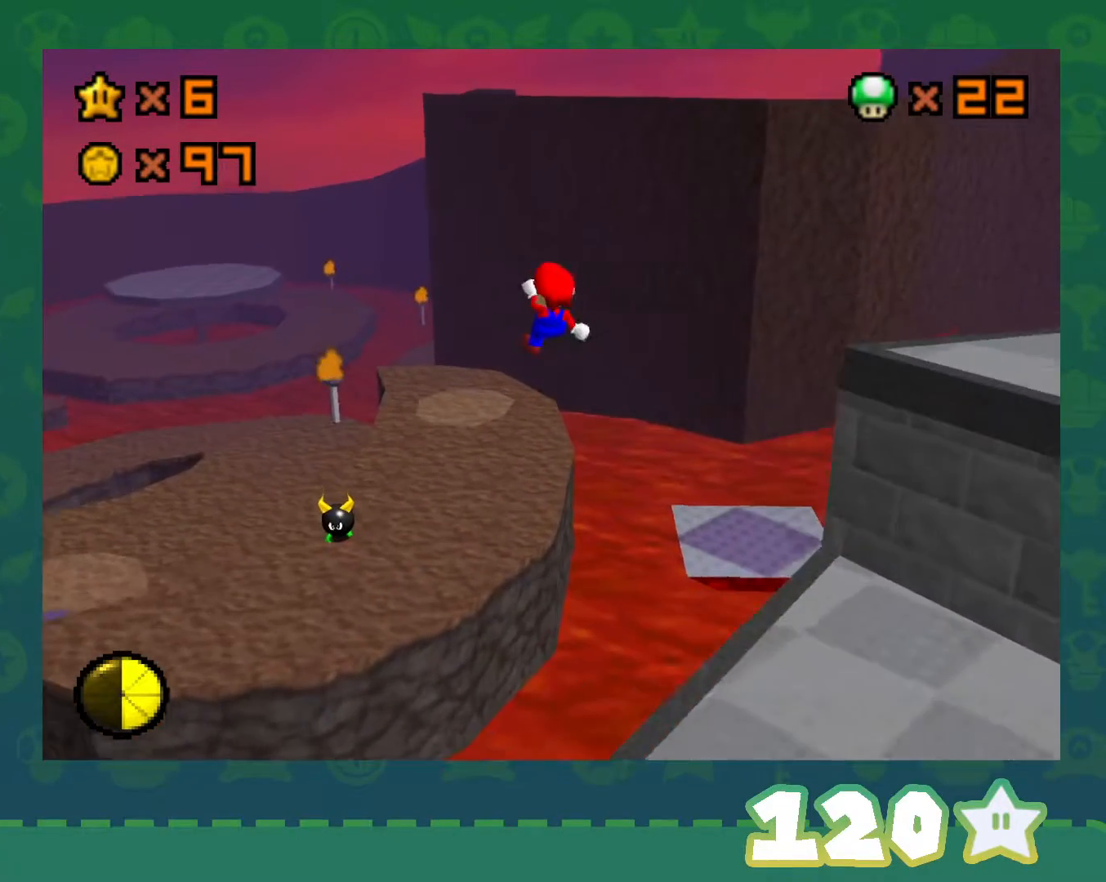
{"buttons": ["Z"], "left_stick": "down-left", "events": [[483, "left_stick", "down-left"]]}
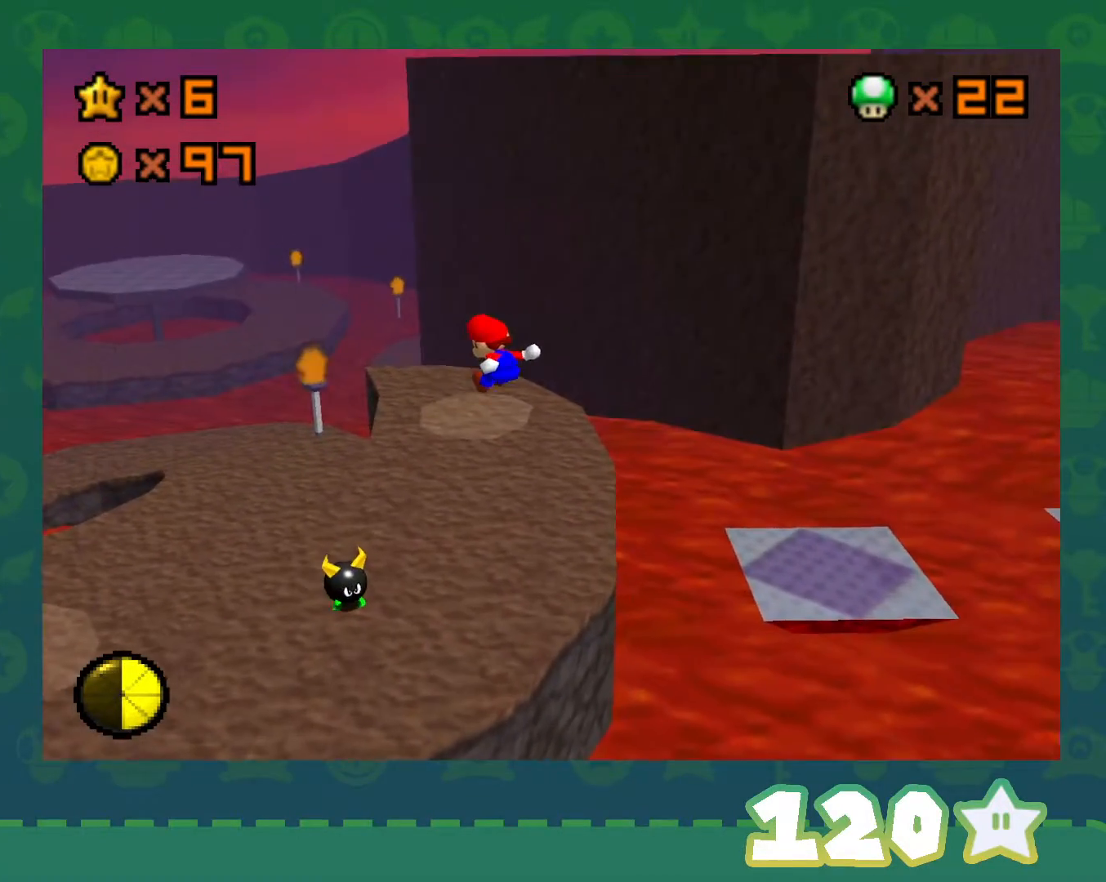
{"buttons": ["Z"], "left_stick": "up", "events": [[167, "left_stick", "down-right"], [317, "left_stick", "up"]]}
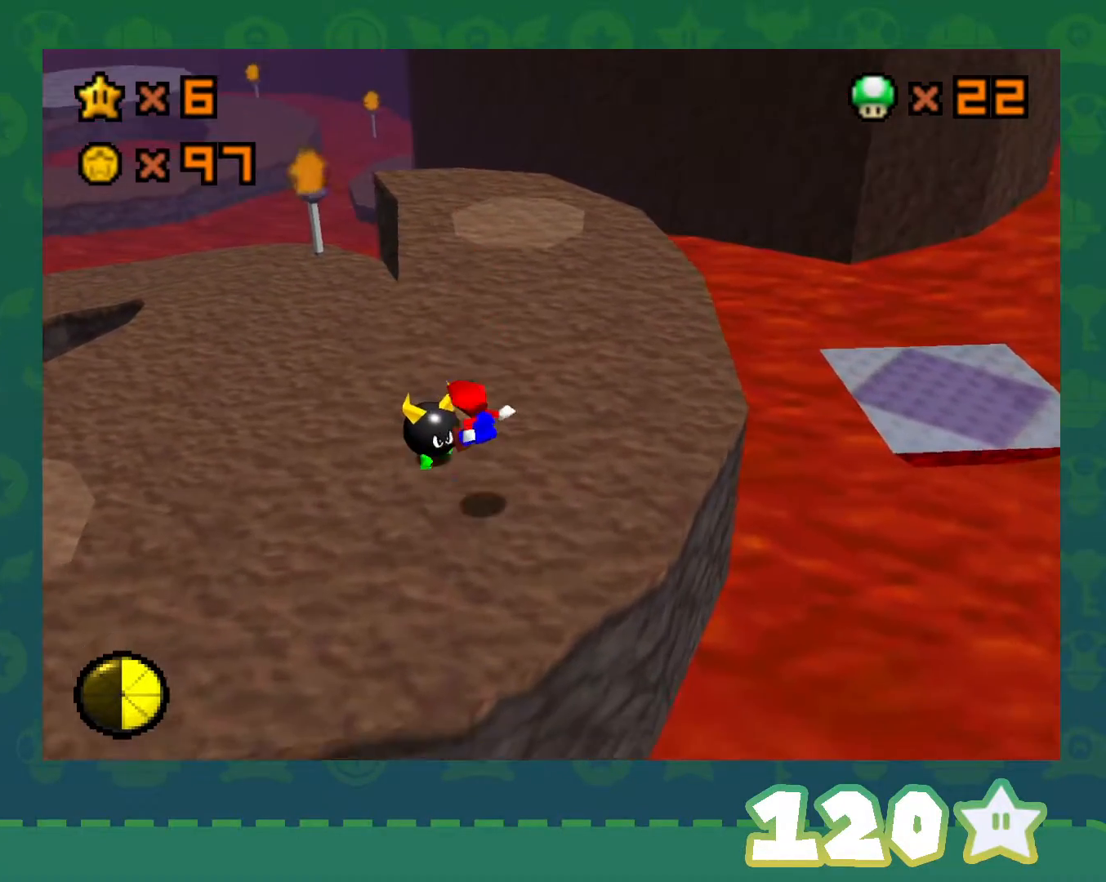
{"buttons": [], "left_stick": "up-left", "events": [[100, "left_stick", "up-left"], [367, "Z", "up"]]}
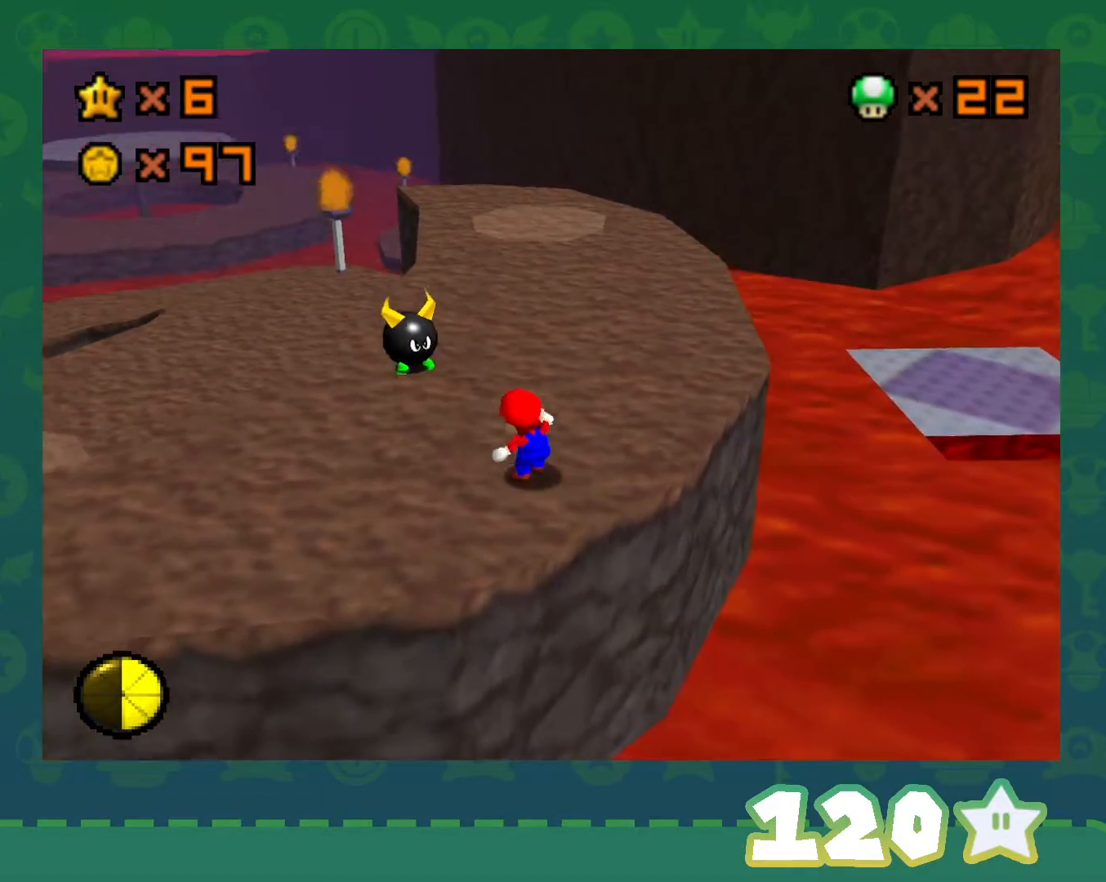
{"buttons": [], "left_stick": "up-left", "events": [[100, "left_stick", "center"], [317, "left_stick", "up-left"]]}
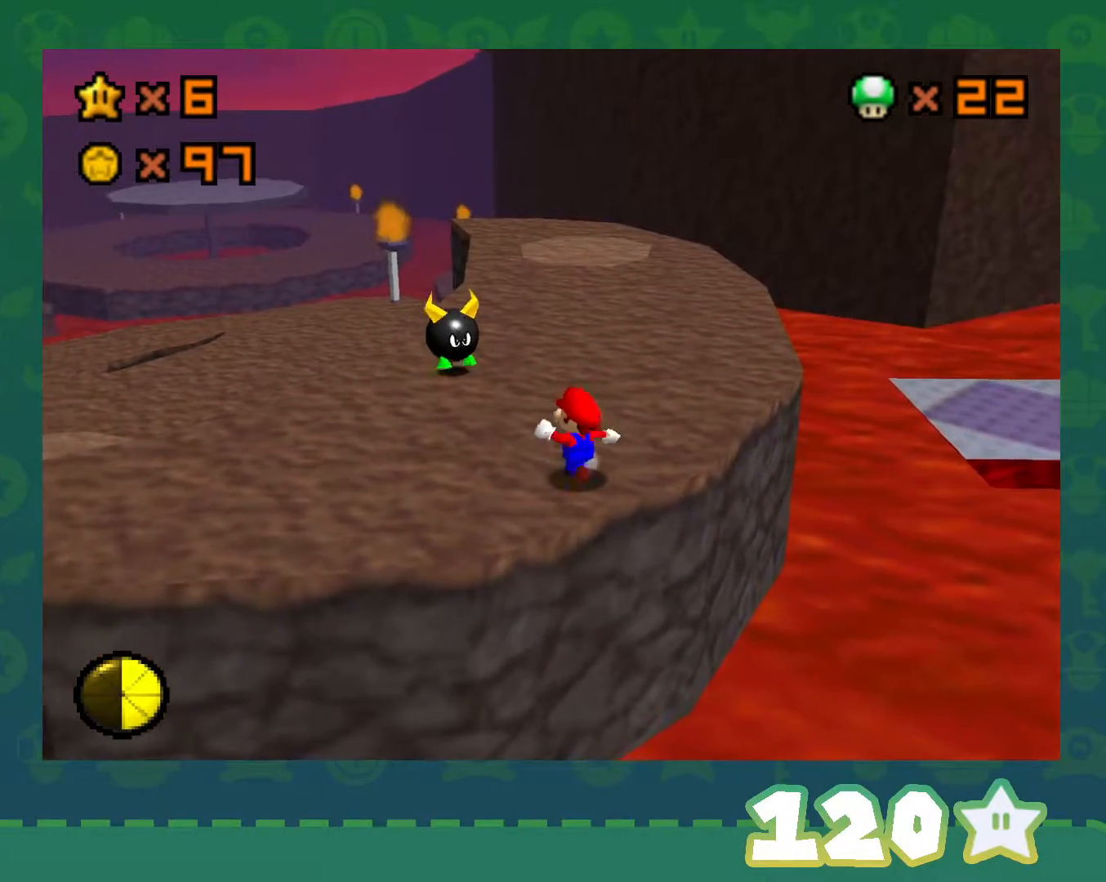
{"buttons": [], "left_stick": "left", "events": [[283, "left_stick", "left"]]}
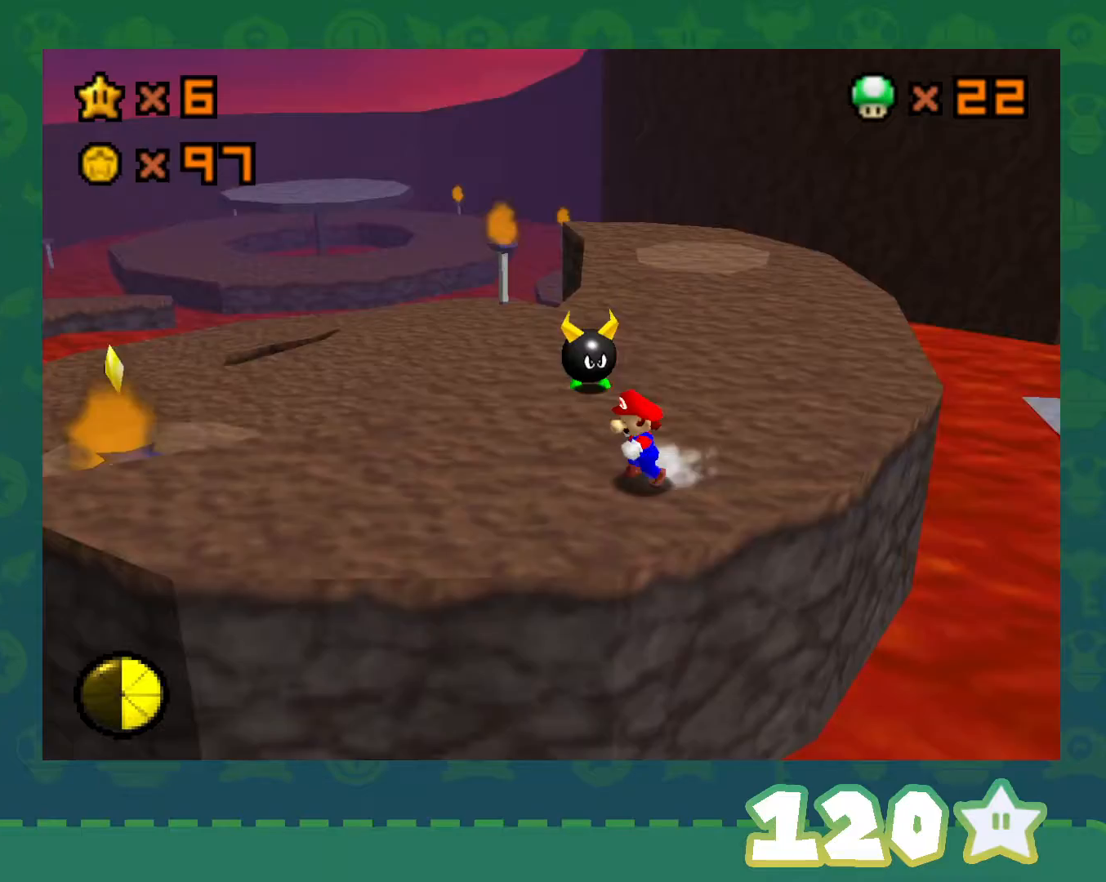
{"buttons": ["C_LEFT"], "left_stick": "center", "events": [[33, "C_LEFT", "down"], [167, "left_stick", "down-left"], [200, "C_LEFT", "up"], [383, "left_stick", "left"], [417, "C_LEFT", "down"], [483, "left_stick", "center"]]}
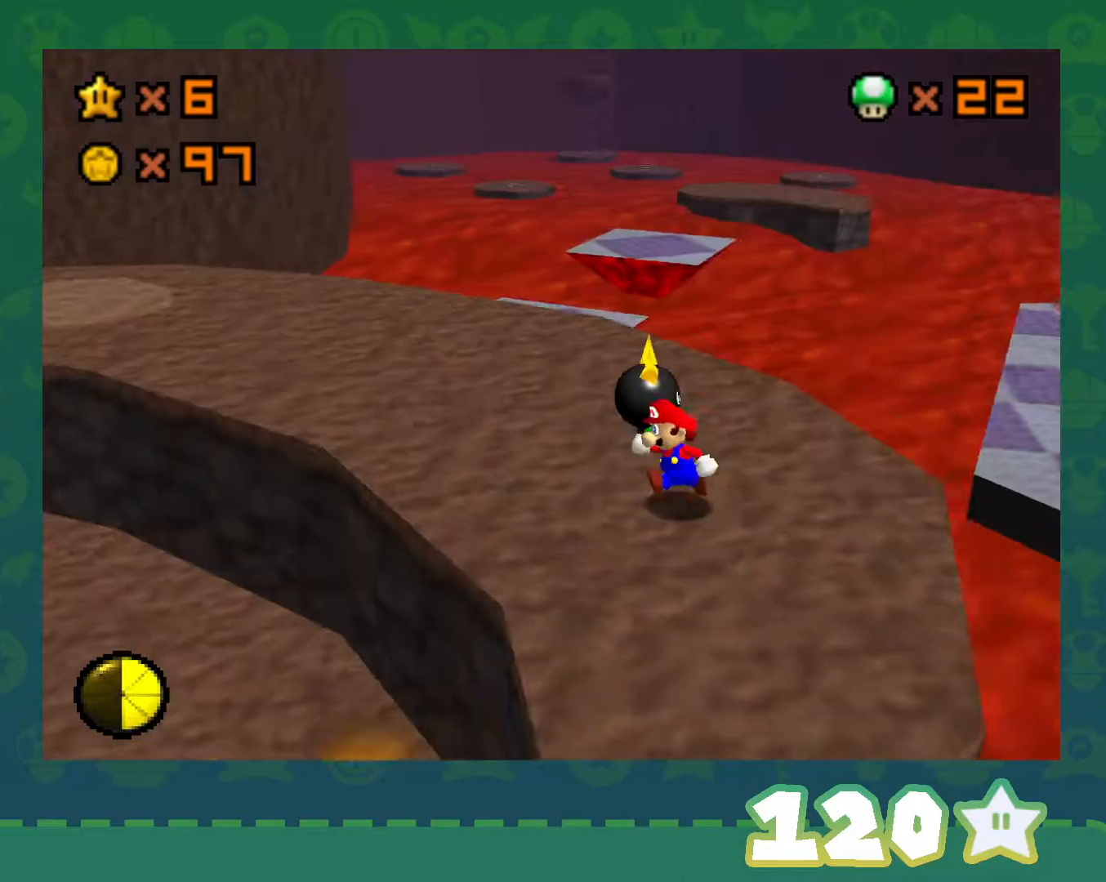
{"buttons": [], "left_stick": "up-right", "events": [[17, "C_LEFT", "up"], [467, "left_stick", "up-right"]]}
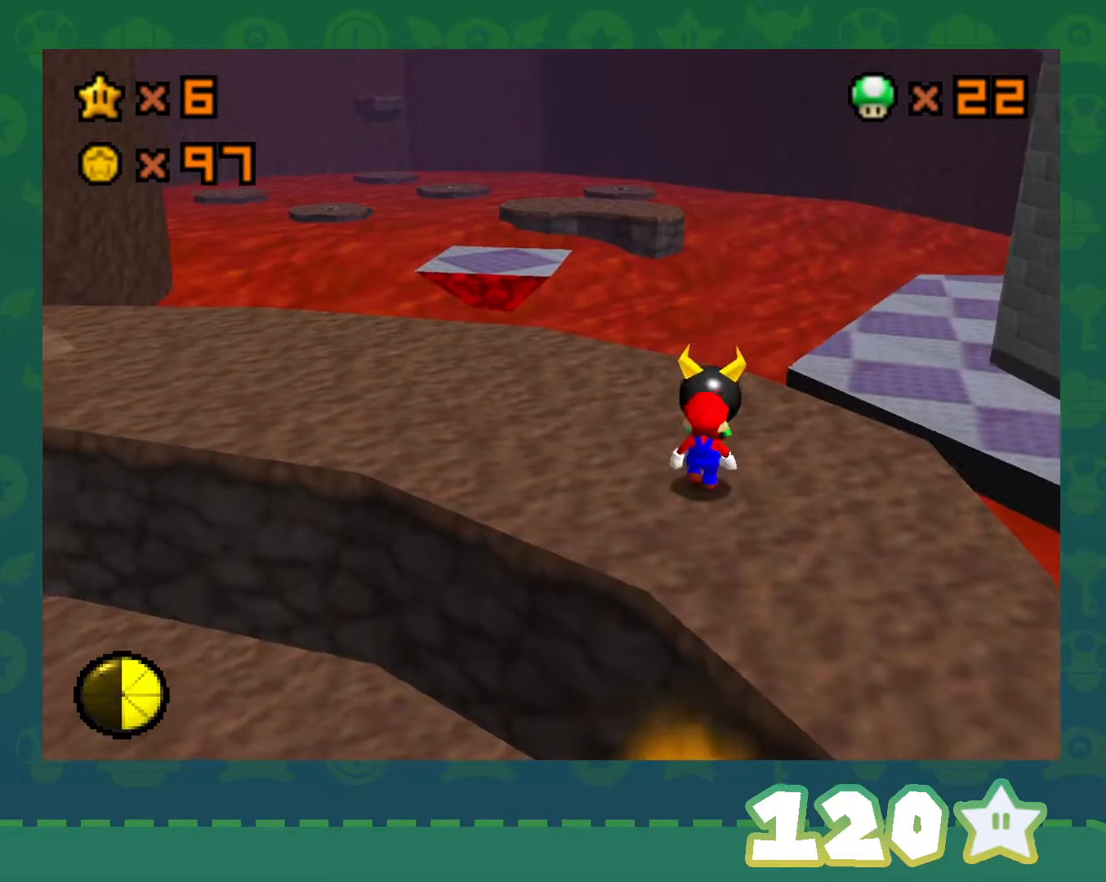
{"buttons": [], "left_stick": "center", "events": [[133, "A", "down"], [133, "B", "down"], [200, "left_stick", "center"], [283, "A", "up"], [283, "B", "up"]]}
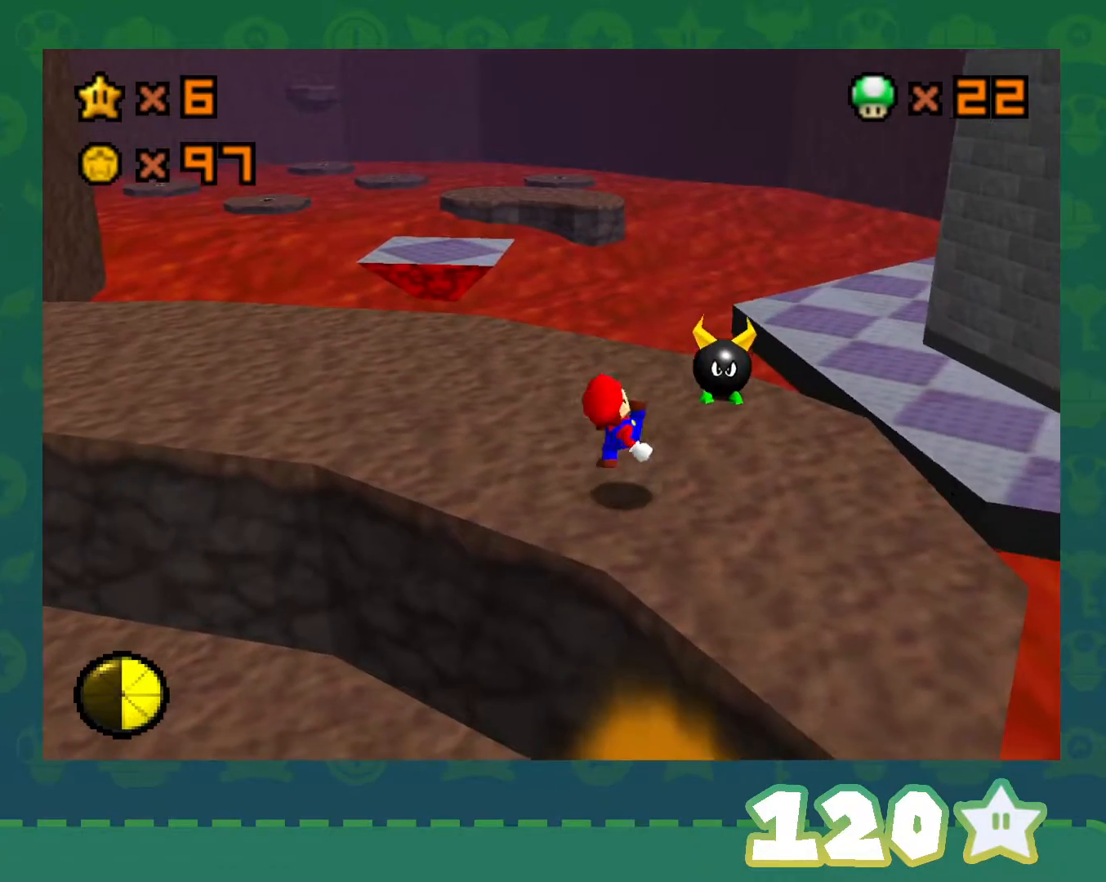
{"buttons": [], "left_stick": "up-right", "events": [[167, "C_RIGHT", "down"], [233, "left_stick", "up-right"], [250, "C_RIGHT", "up"]]}
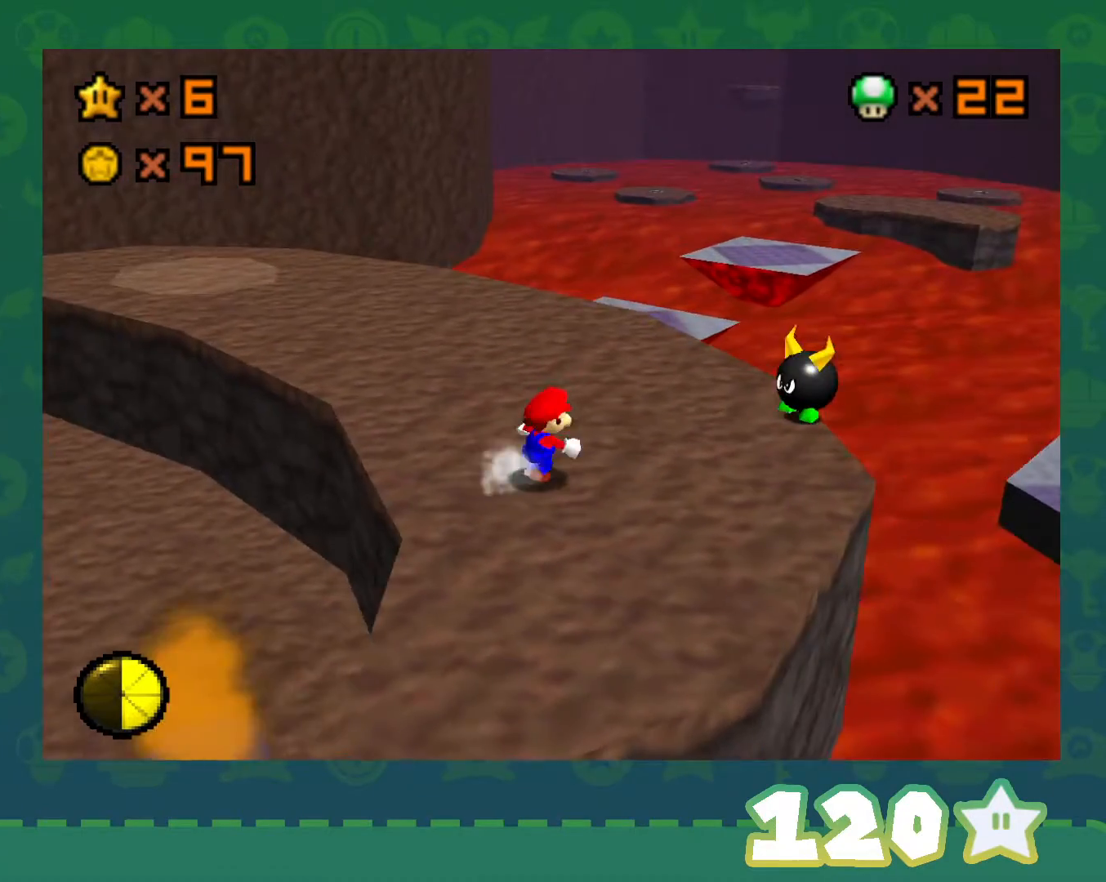
{"buttons": [], "left_stick": "center", "events": [[17, "left_stick", "right"], [383, "left_stick", "center"]]}
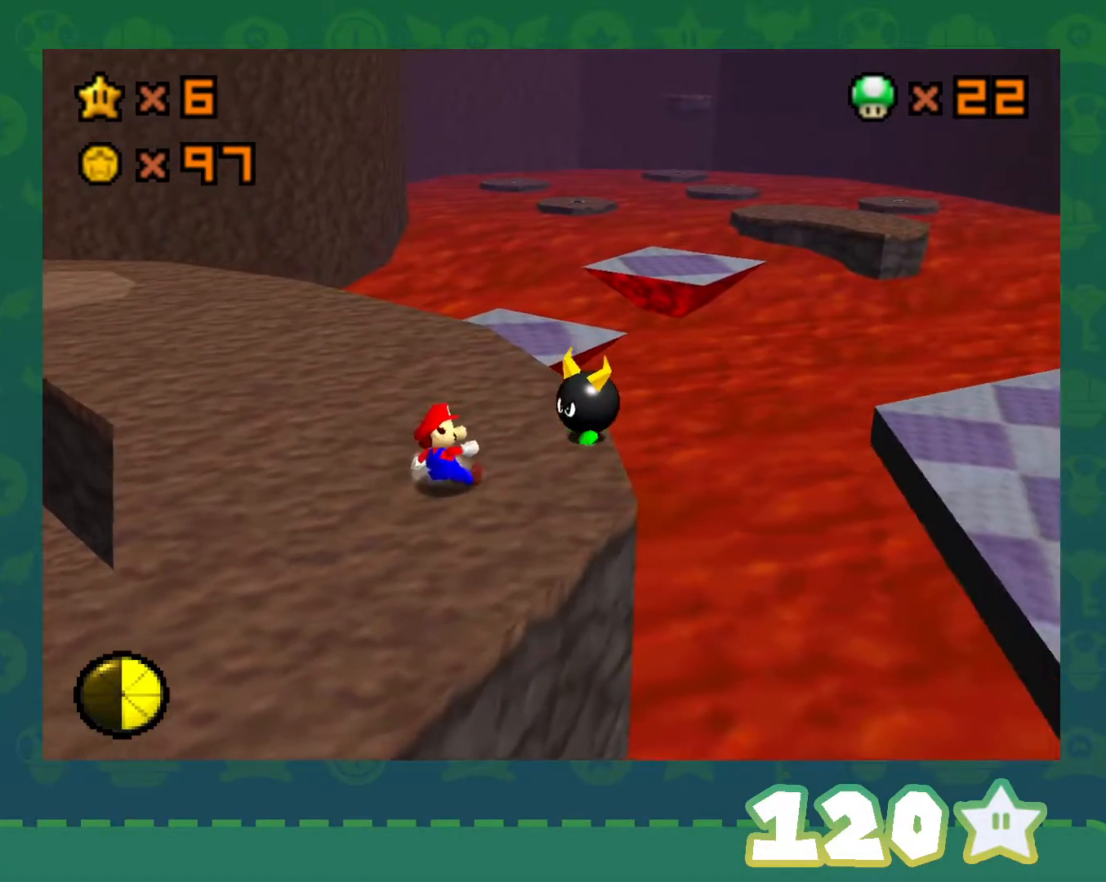
{"buttons": ["A", "B"], "left_stick": "center", "events": [[133, "left_stick", "right"], [317, "left_stick", "center"], [350, "A", "down"], [383, "B", "down"]]}
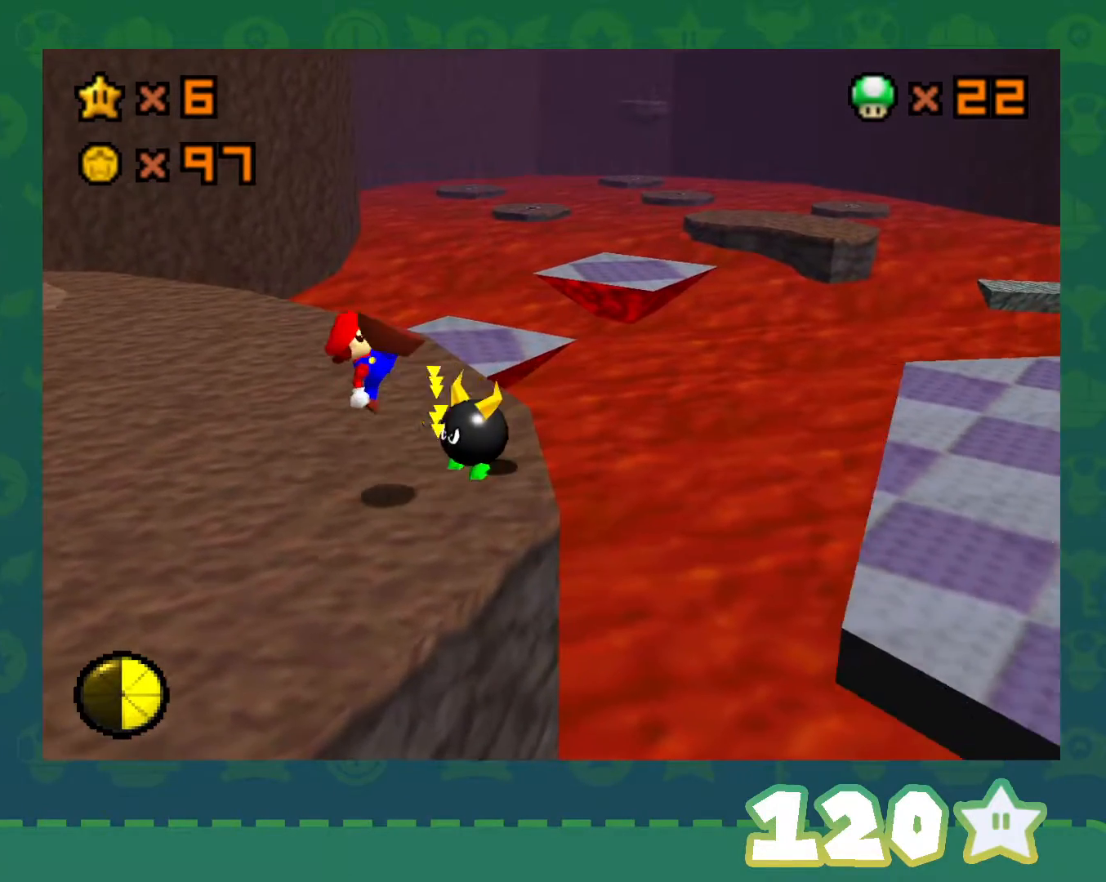
{"buttons": [], "left_stick": "center", "events": [[33, "A", "up"], [33, "B", "up"]]}
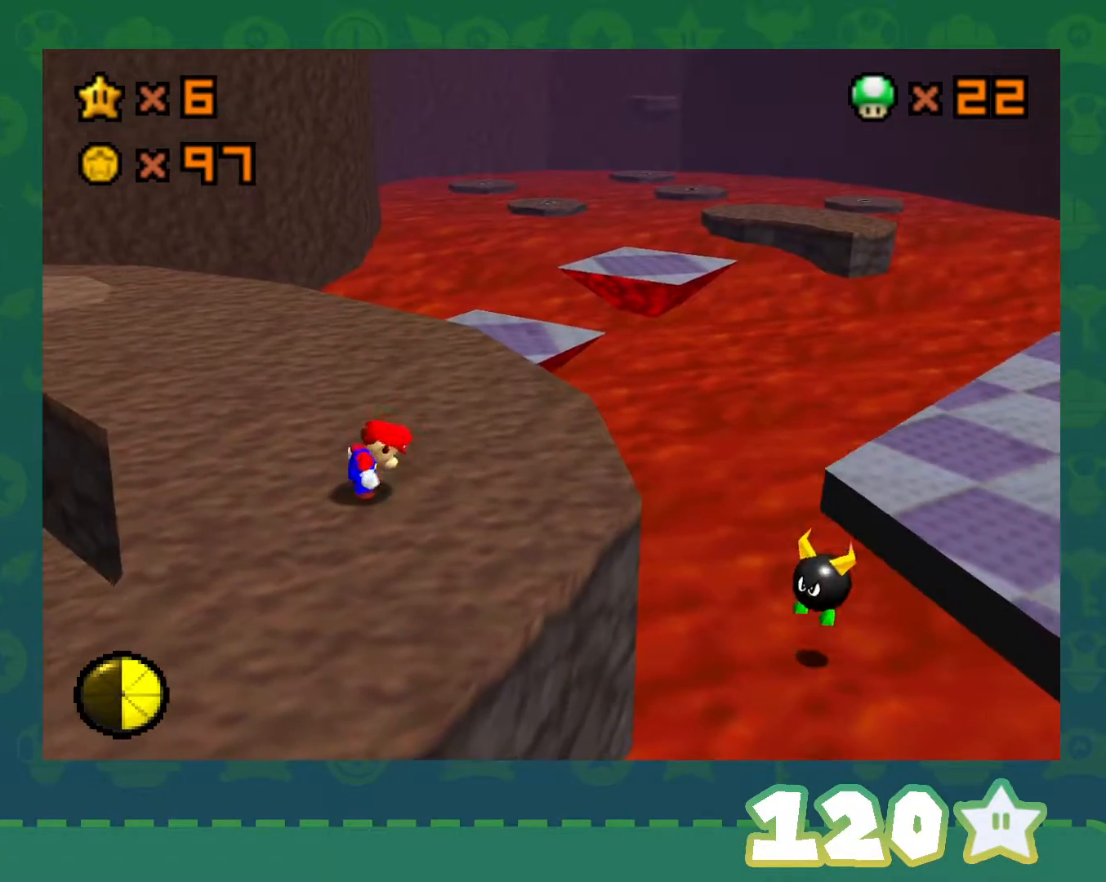
{"buttons": [], "left_stick": "right", "events": [[50, "left_stick", "right"]]}
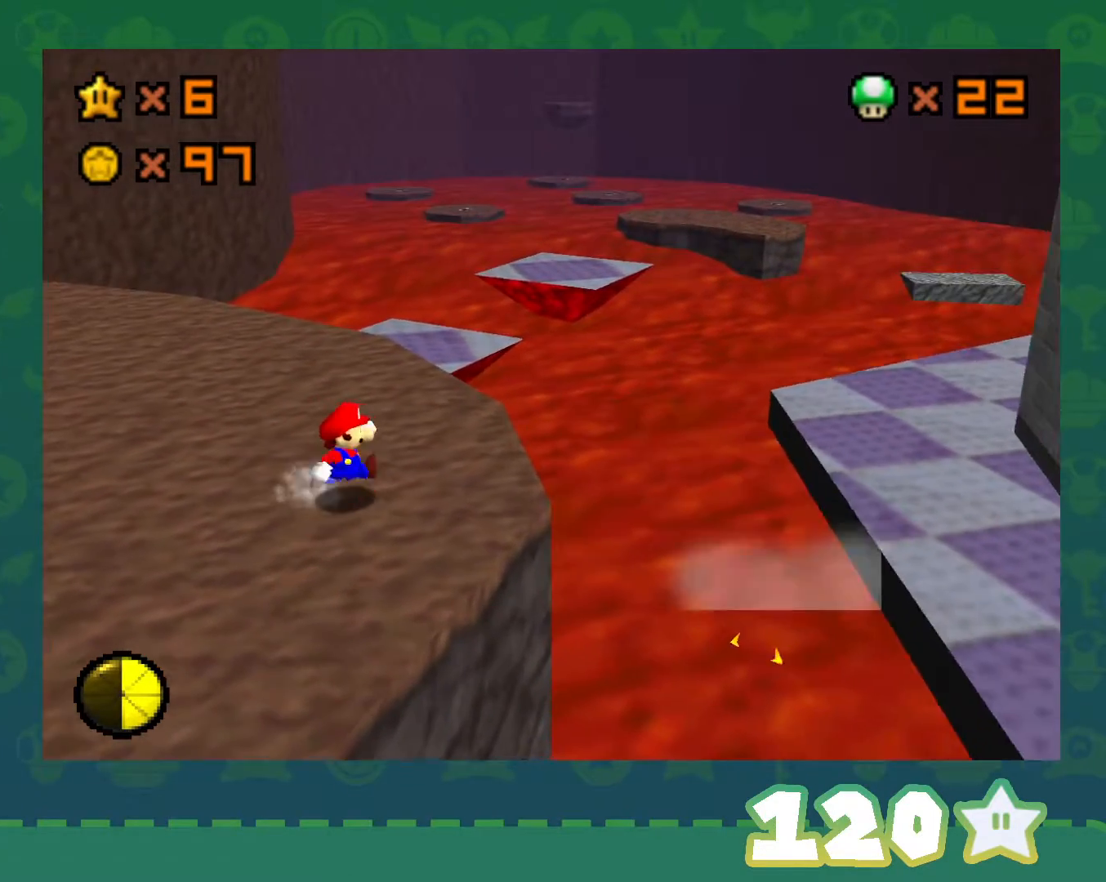
{"buttons": [], "left_stick": "center", "events": [[33, "left_stick", "center"], [283, "left_stick", "right"], [383, "left_stick", "center"]]}
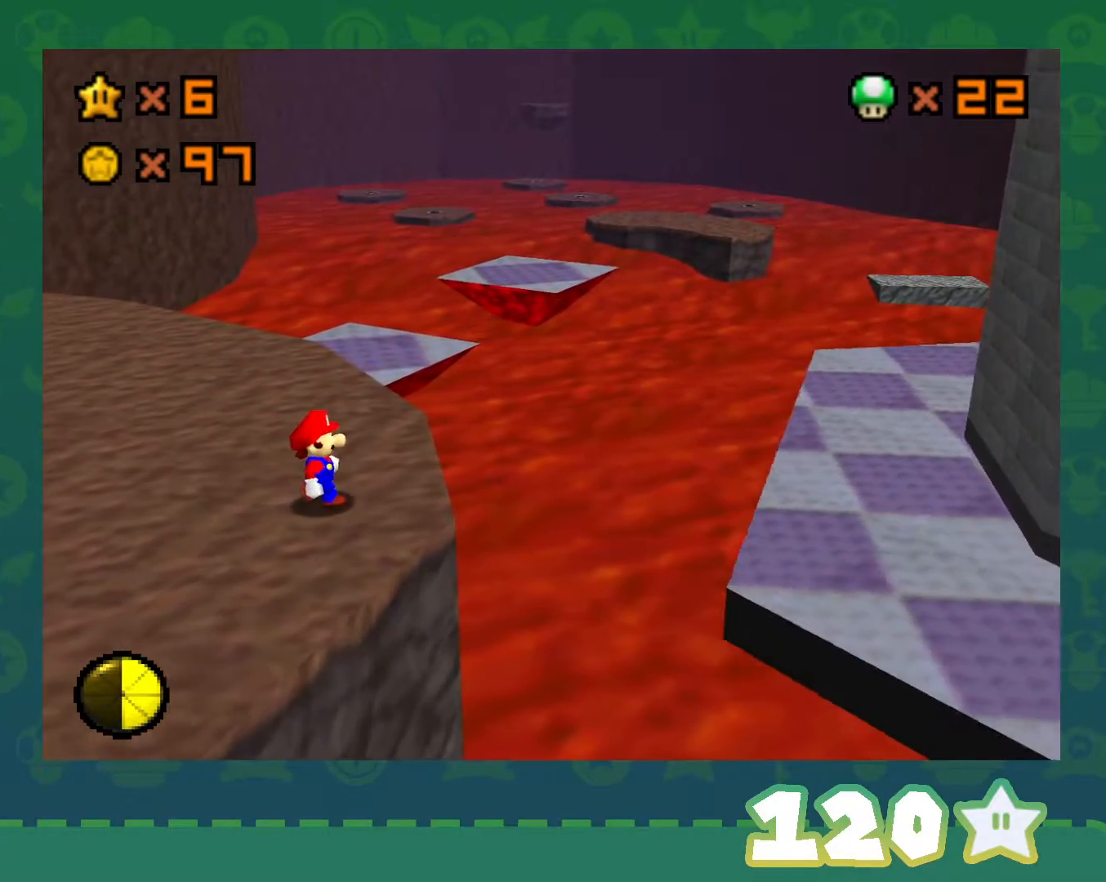
{"buttons": [], "left_stick": "right", "events": [[200, "left_stick", "right"], [350, "left_stick", "center"], [417, "left_stick", "right"]]}
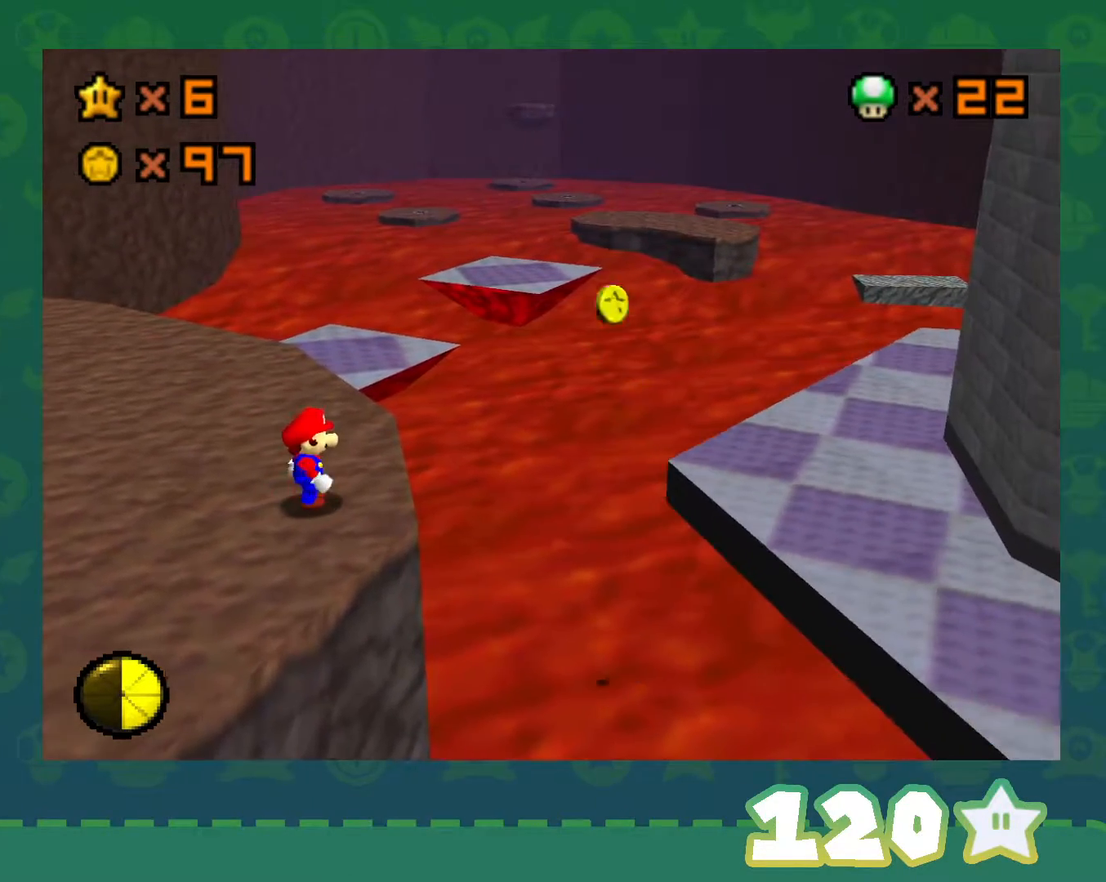
{"buttons": [], "left_stick": "right", "events": [[33, "left_stick", "center"], [233, "left_stick", "down-right"], [383, "left_stick", "right"]]}
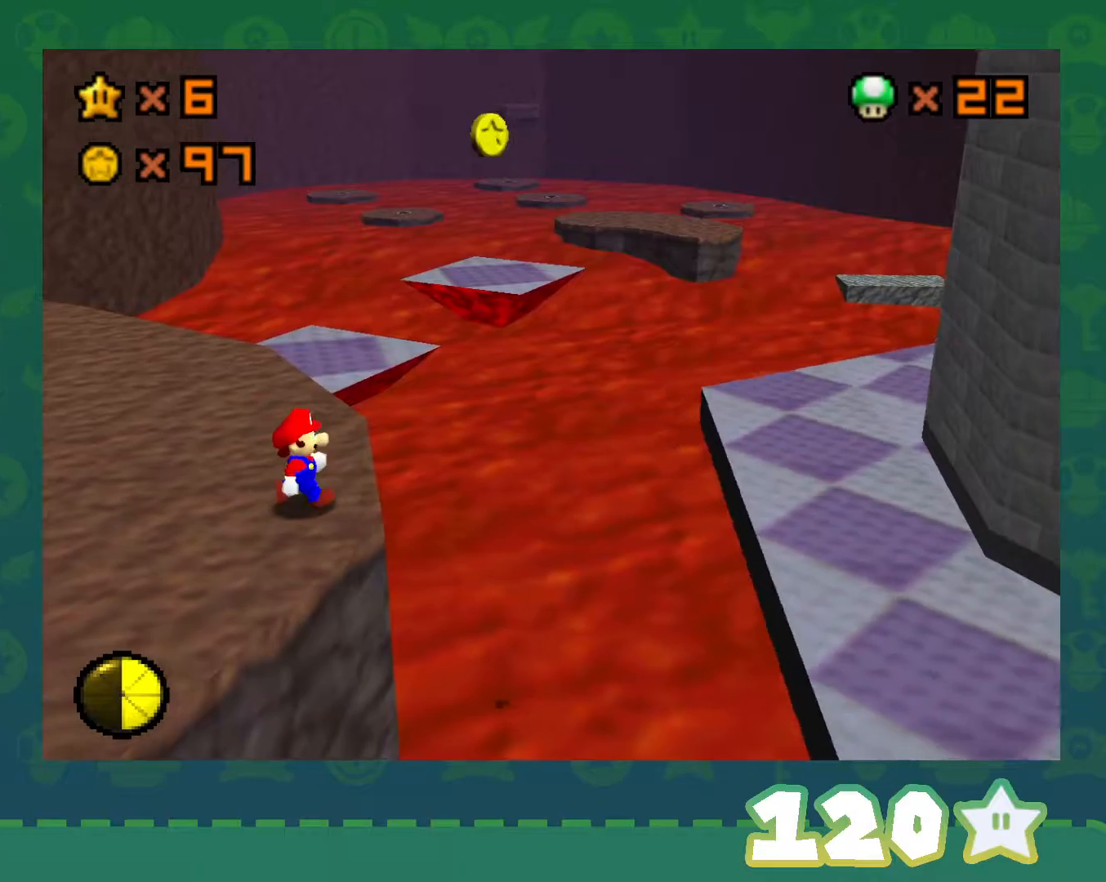
{"buttons": ["A"], "left_stick": "left", "events": [[133, "left_stick", "center"], [167, "A", "down"], [250, "left_stick", "left"]]}
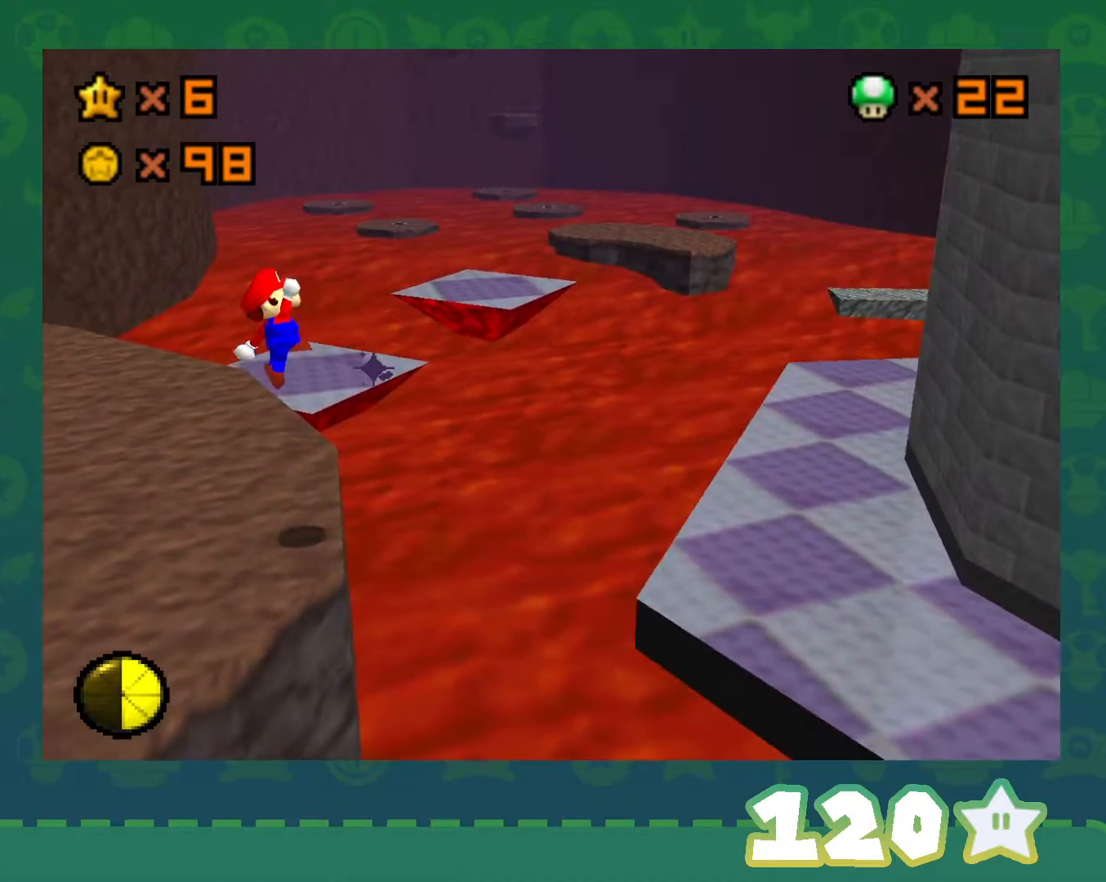
{"buttons": ["C_RIGHT"], "left_stick": "center", "events": [[267, "A", "up"], [350, "left_stick", "center"], [383, "C_RIGHT", "down"]]}
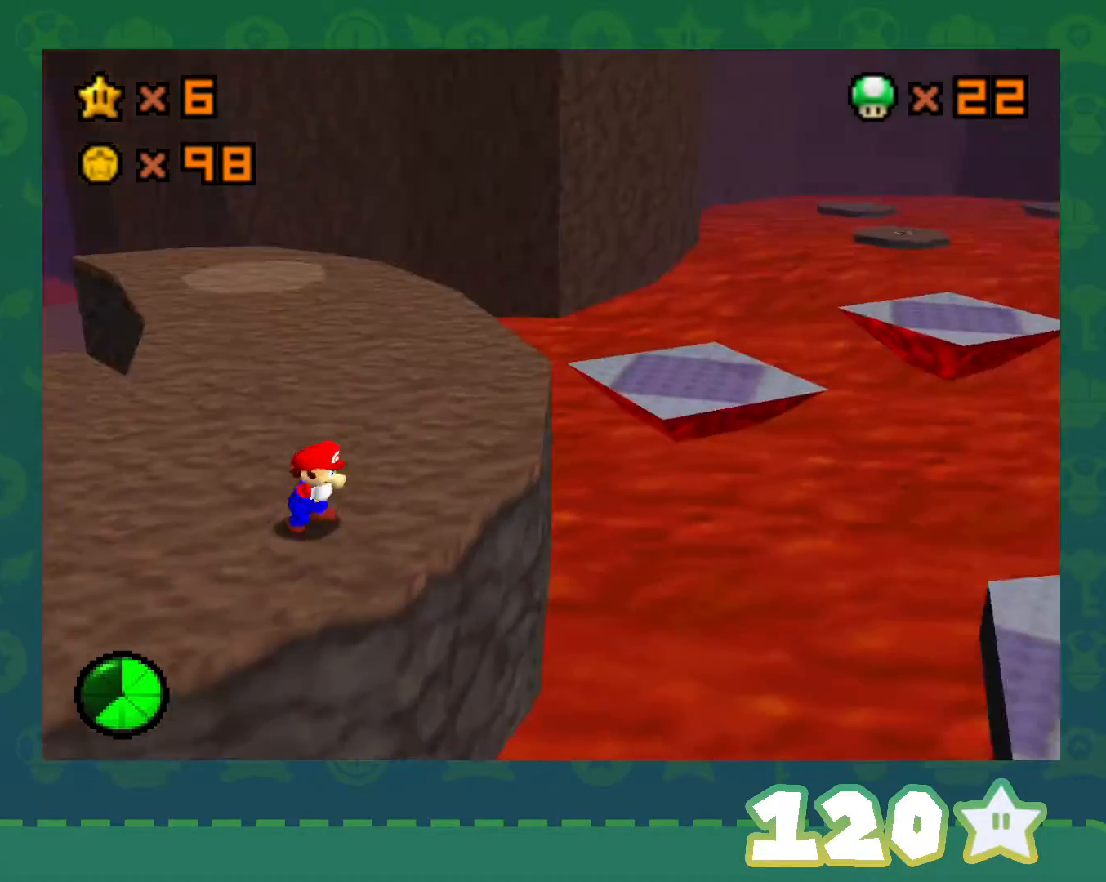
{"buttons": [], "left_stick": "up-right", "events": [[17, "C_RIGHT", "up"], [83, "C_RIGHT", "down"], [167, "left_stick", "up-right"], [200, "C_RIGHT", "up"]]}
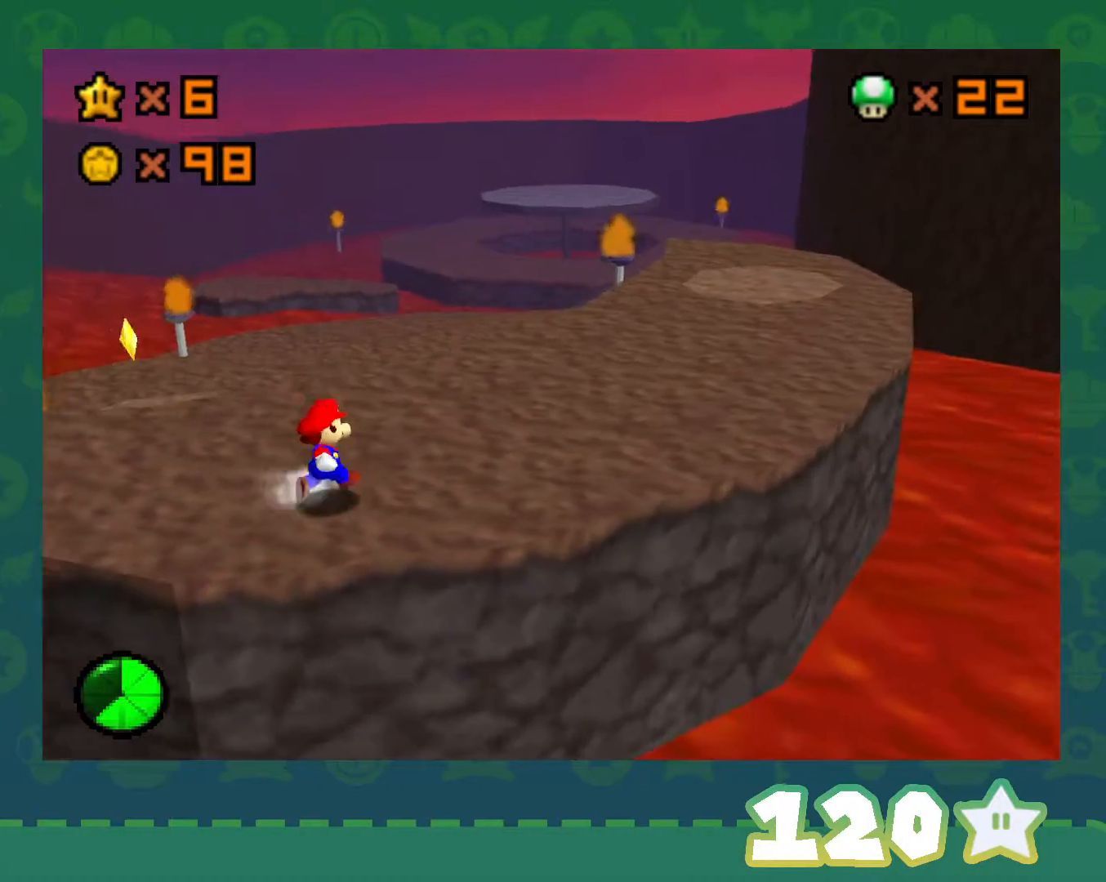
{"buttons": [], "left_stick": "up-right", "events": [[67, "C_RIGHT", "down"], [100, "left_stick", "up"], [233, "C_RIGHT", "up"], [450, "left_stick", "up-right"]]}
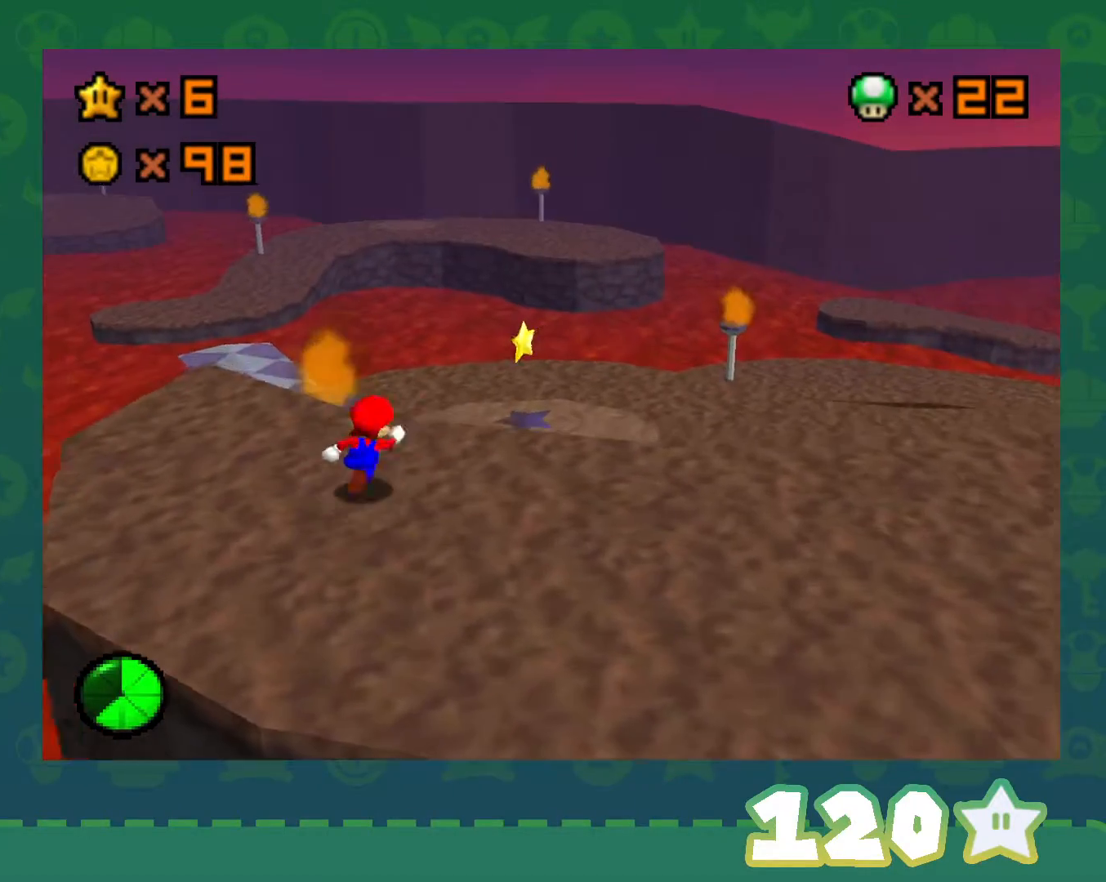
{"buttons": [], "left_stick": "up-right", "events": [[350, "A", "down"], [483, "A", "up"]]}